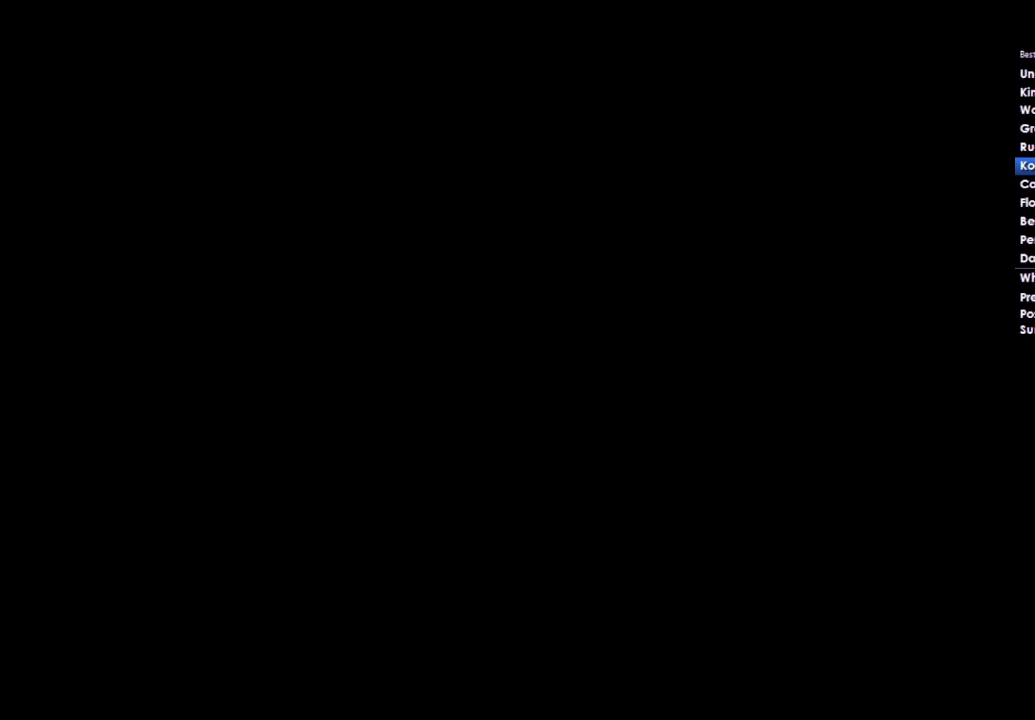
Gameplay with a controller (Xbox layout); each line is a JSON object with the inputs held at the frame after it (dt_ms = milliseconds from this image to that frame). "events" lists button and stick changes between this image and that frame as [ms after this image, input, new state], when the widget could be followed in between.
{"dt_ms": 500, "buttons": [], "left_stick": "left", "right_stick": "center", "events": []}
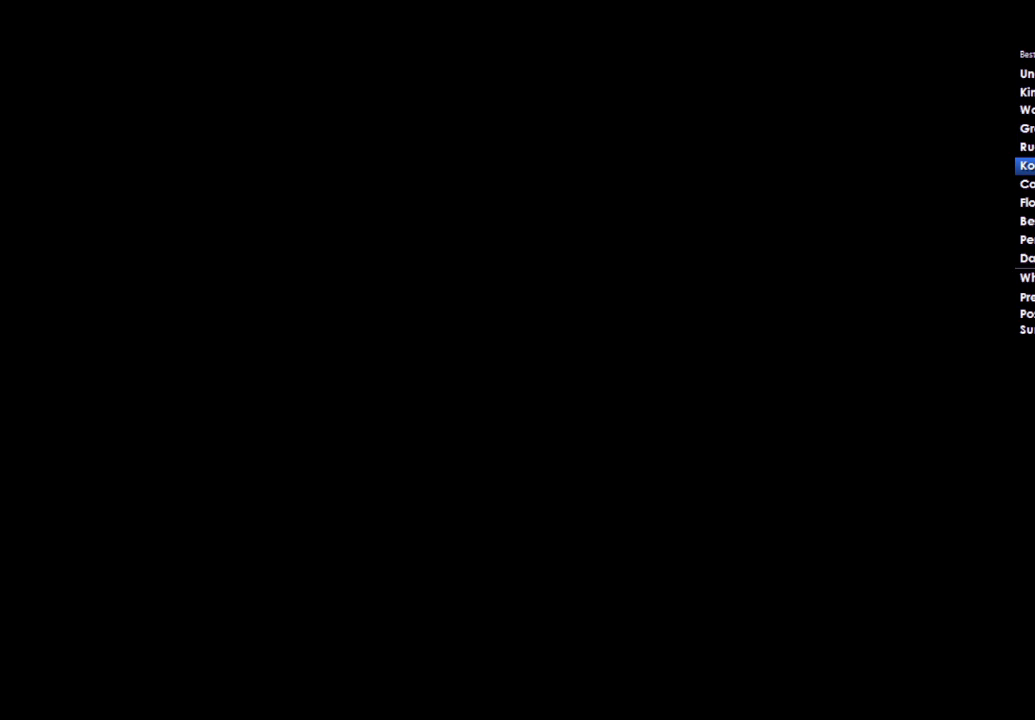
{"dt_ms": 500, "buttons": [], "left_stick": "left", "right_stick": "center", "events": []}
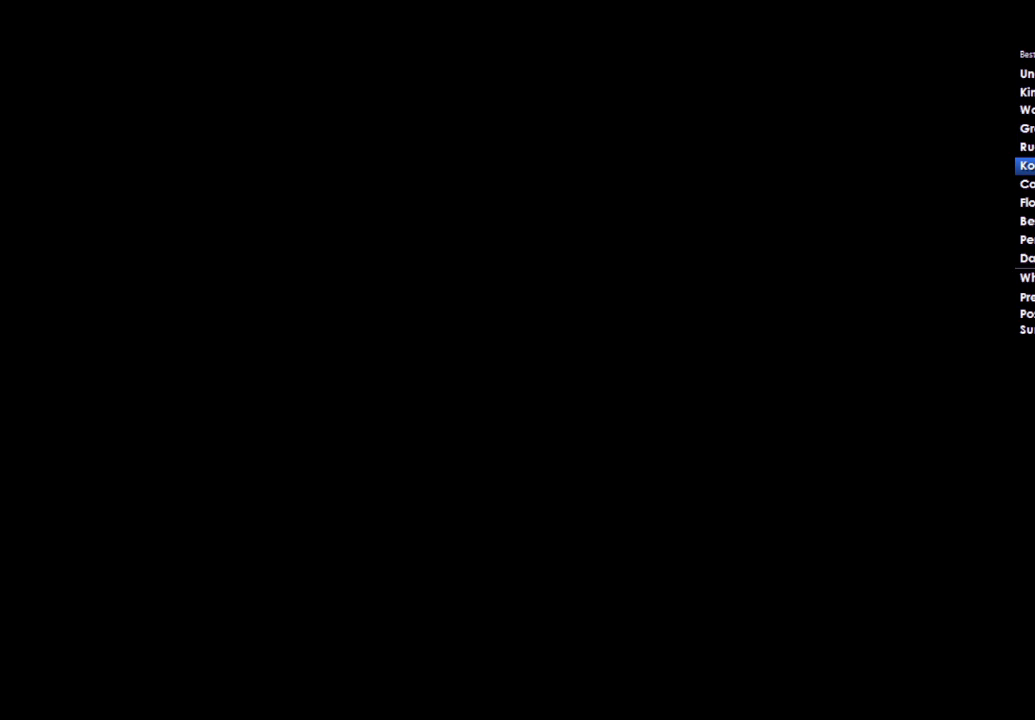
{"dt_ms": 500, "buttons": [], "left_stick": "left", "right_stick": "center", "events": []}
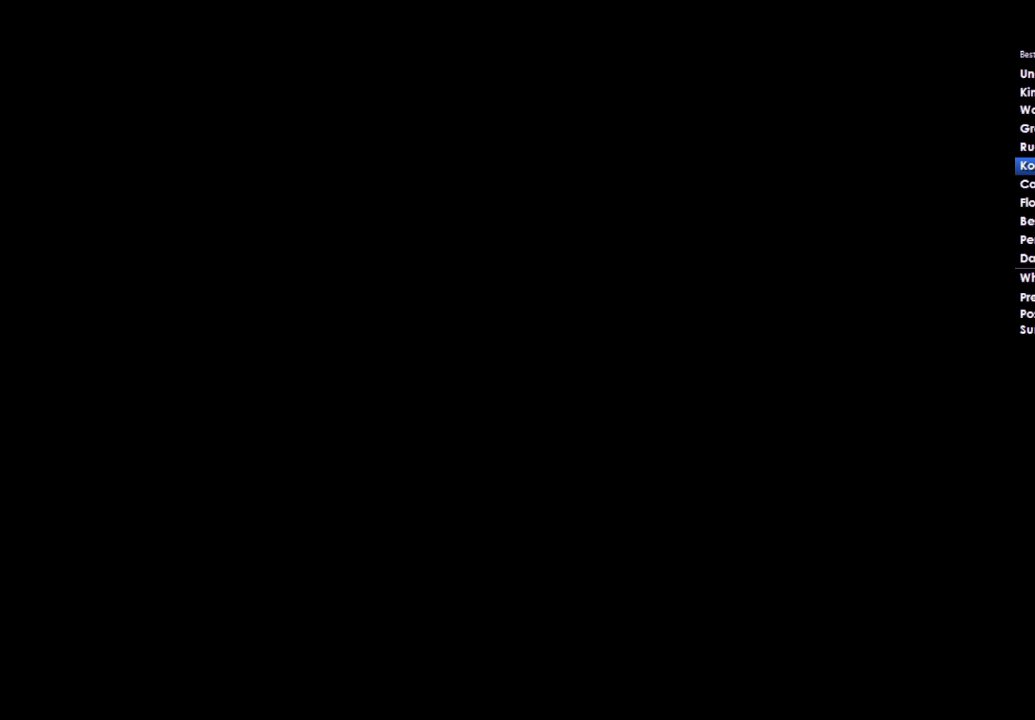
{"dt_ms": 500, "buttons": [], "left_stick": "left", "right_stick": "center", "events": []}
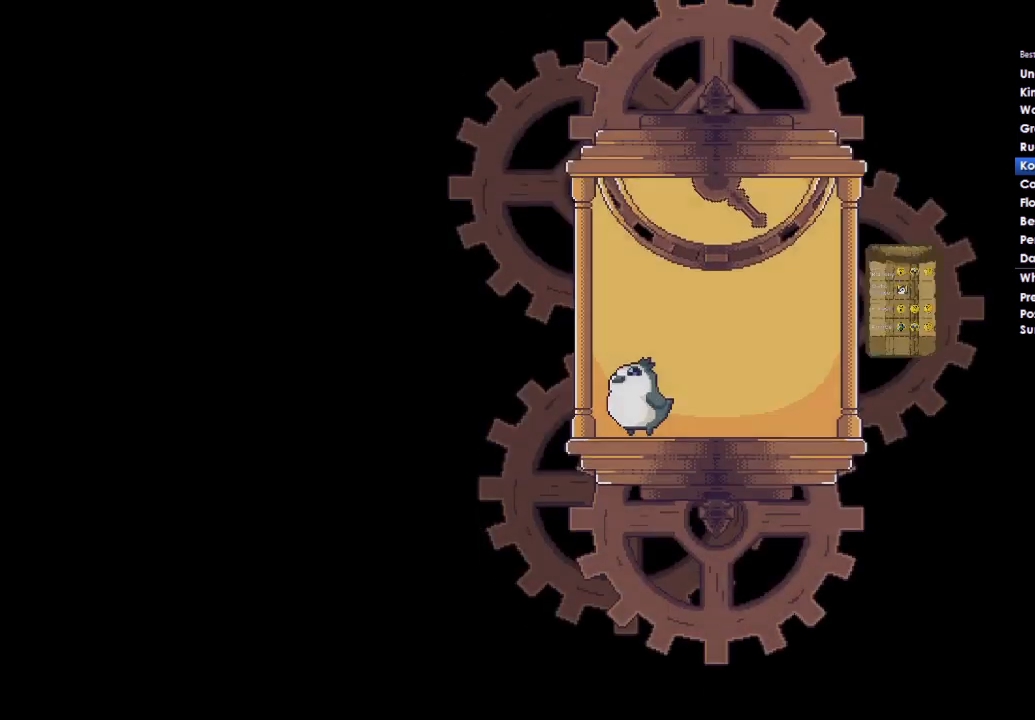
{"dt_ms": 500, "buttons": [], "left_stick": "left", "right_stick": "center", "events": []}
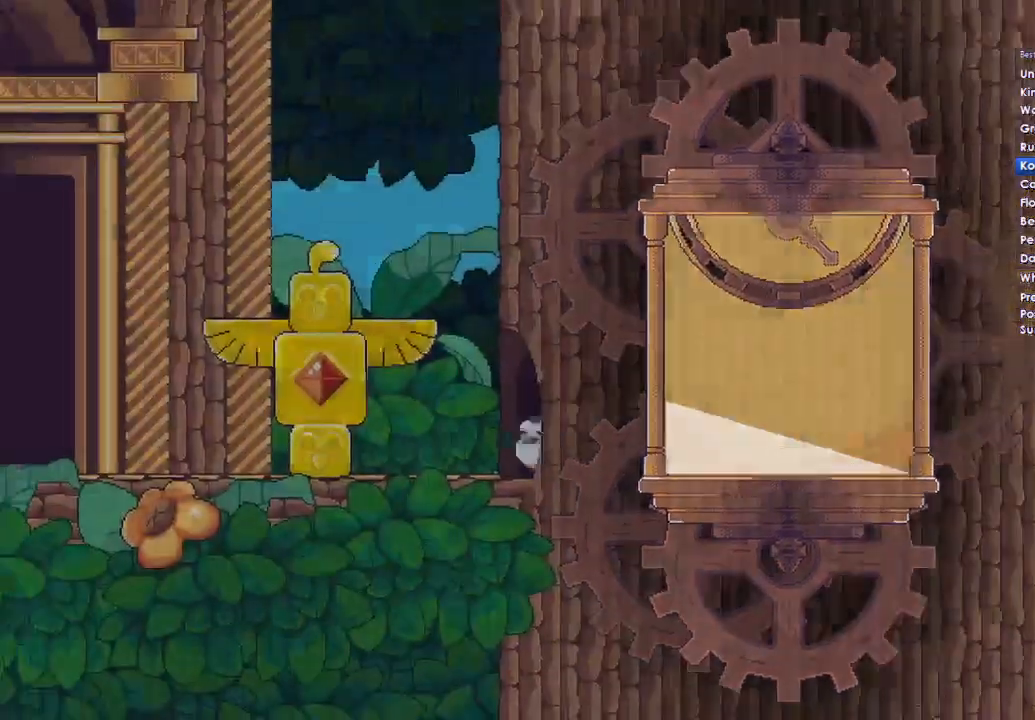
{"dt_ms": 500, "buttons": [], "left_stick": "left", "right_stick": "center", "events": []}
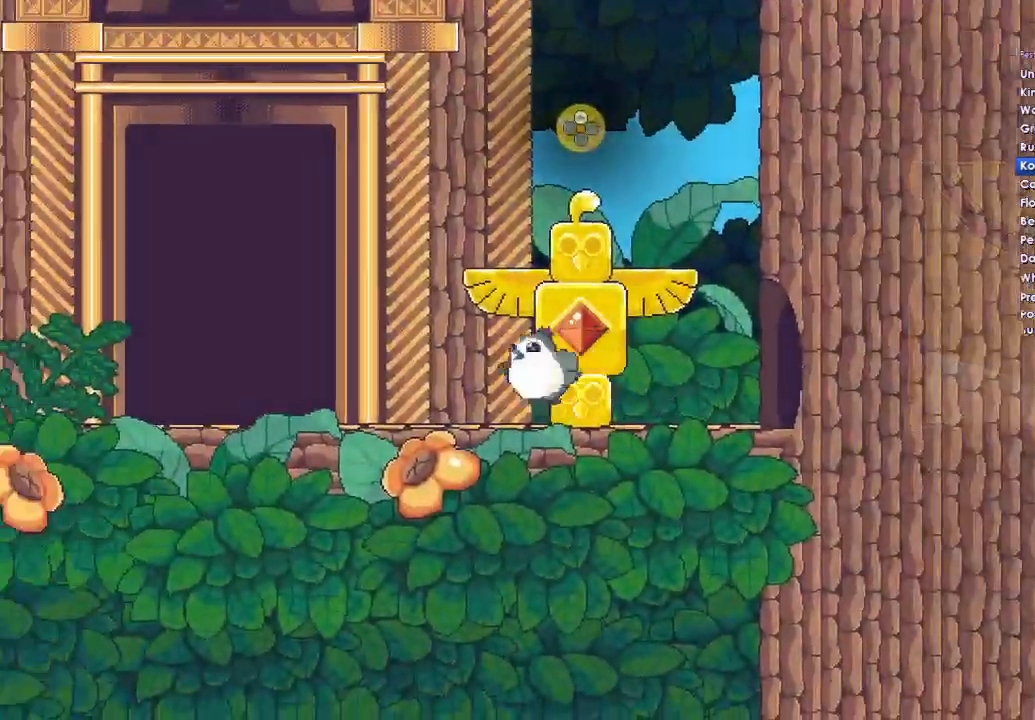
{"dt_ms": 500, "buttons": [], "left_stick": "left", "right_stick": "center", "events": []}
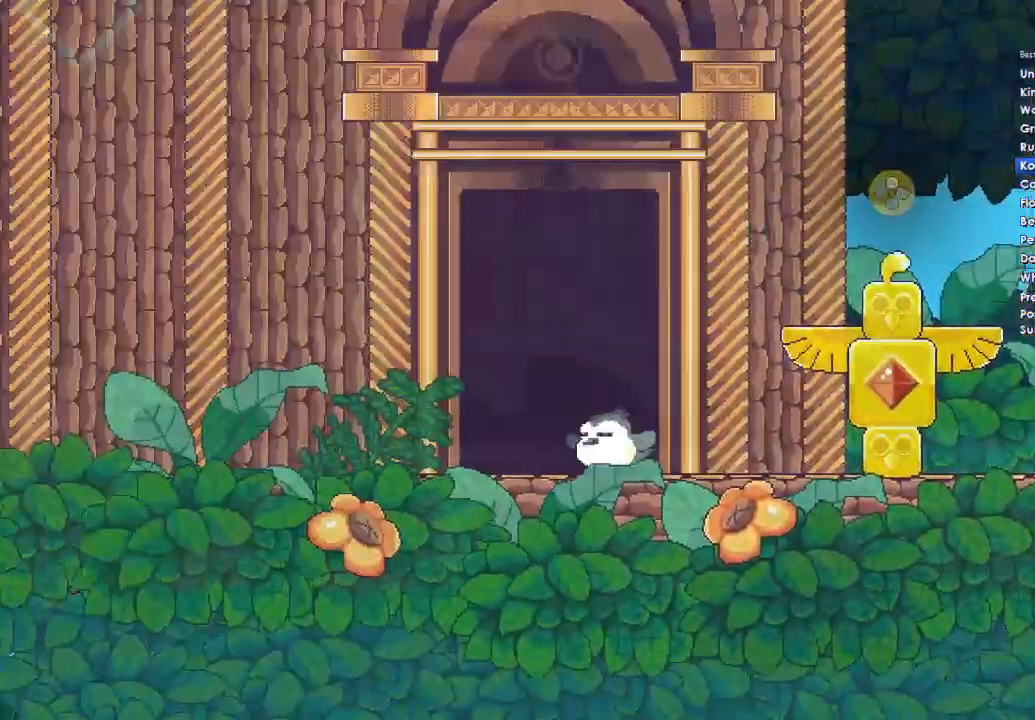
{"dt_ms": 500, "buttons": [], "left_stick": "left", "right_stick": "center", "events": []}
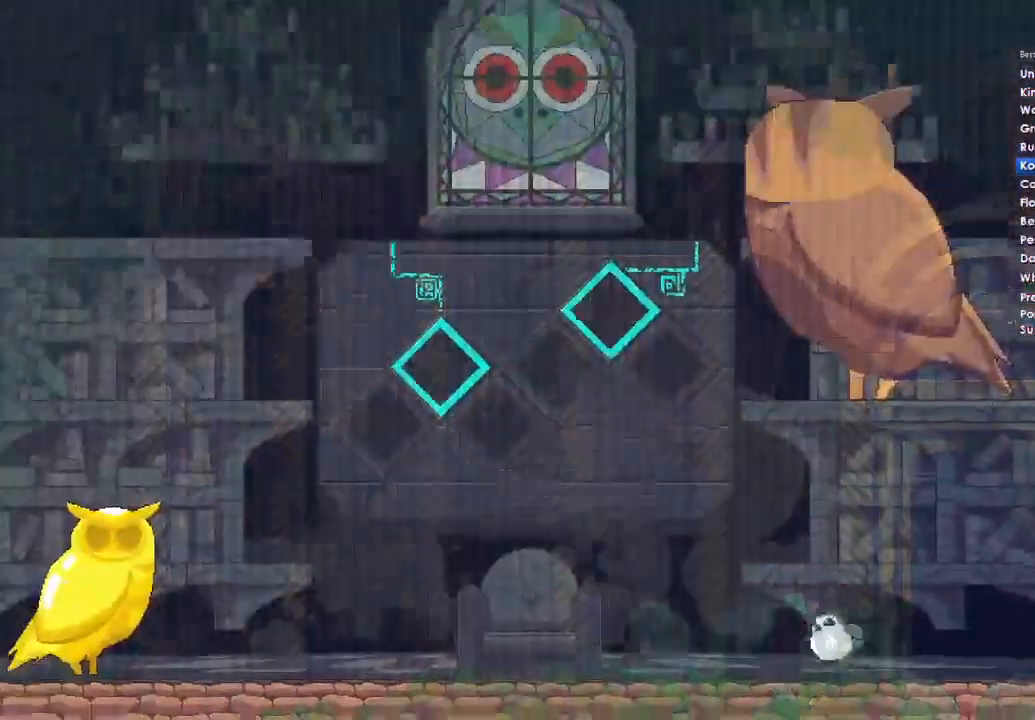
{"dt_ms": 500, "buttons": [], "left_stick": "left", "right_stick": "center", "events": [[133, "A", "down"], [300, "A", "up"]]}
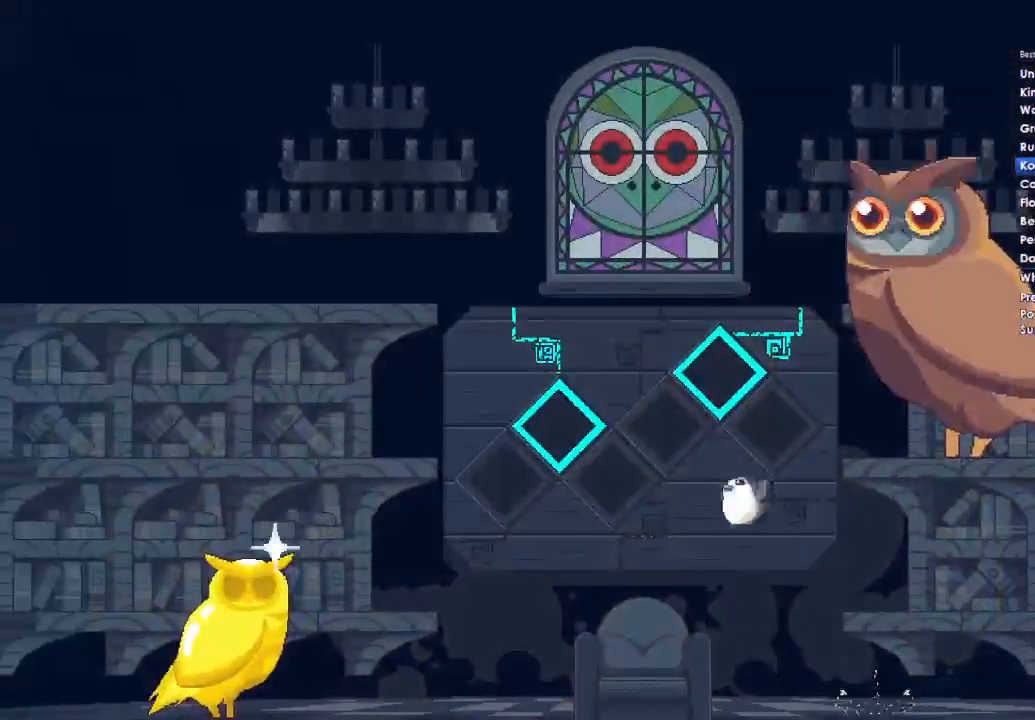
{"dt_ms": 500, "buttons": [], "left_stick": "center", "right_stick": "center", "events": [[367, "left_stick", "center"], [400, "DPAD_UP", "down"], [500, "DPAD_UP", "up"]]}
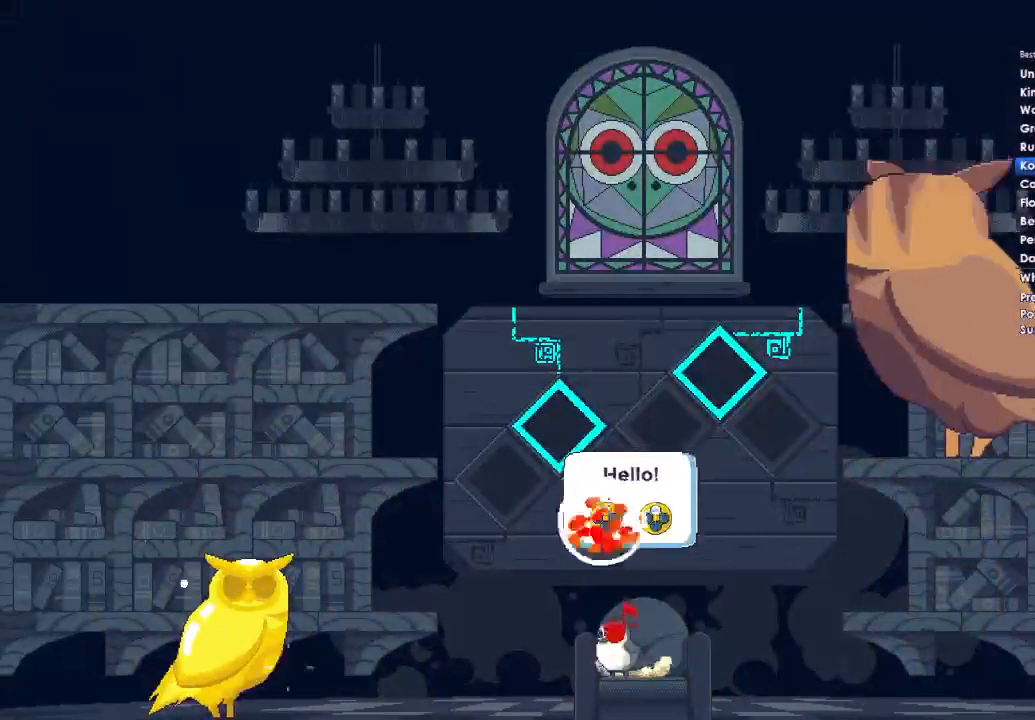
{"dt_ms": 500, "buttons": ["A", "X", "Y"], "left_stick": "center", "right_stick": "center", "events": [[67, "DPAD_UP", "down"], [167, "DPAD_UP", "up"], [433, "A", "down"], [467, "DPAD_LEFT", "down"], [500, "DPAD_LEFT", "up"], [500, "X", "down"], [500, "Y", "down"]]}
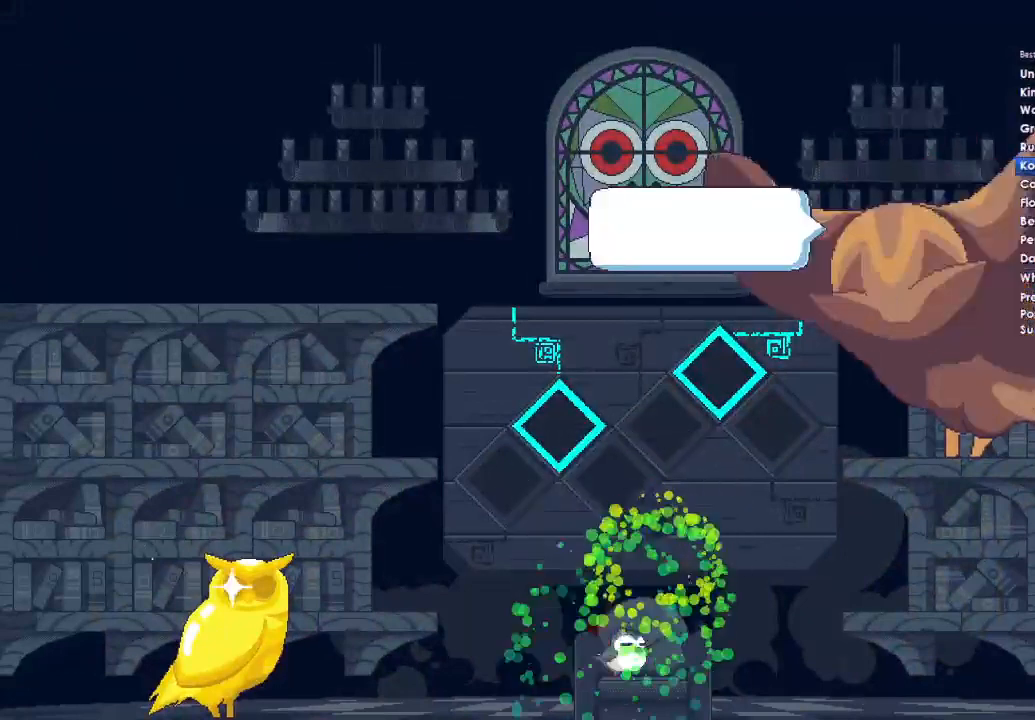
{"dt_ms": 500, "buttons": ["A", "X", "DPAD_UP", "DPAD_LEFT"], "left_stick": "center", "right_stick": "center", "events": [[33, "DPAD_UP", "down"], [67, "A", "up"], [133, "DPAD_LEFT", "down"], [167, "A", "down"], [167, "DPAD_UP", "up"], [200, "B", "down"], [200, "X", "up"], [233, "DPAD_LEFT", "up"], [233, "Y", "up"], [267, "B", "up"], [267, "DPAD_LEFT", "down"], [267, "DPAD_UP", "down"], [300, "X", "down"], [367, "DPAD_LEFT", "up"], [367, "DPAD_UP", "up"], [400, "DPAD_DOWN", "down"], [400, "X", "up"], [433, "B", "down"], [433, "DPAD_DOWN", "up"], [467, "X", "down"], [500, "B", "up"], [500, "DPAD_LEFT", "down"], [500, "DPAD_UP", "down"]]}
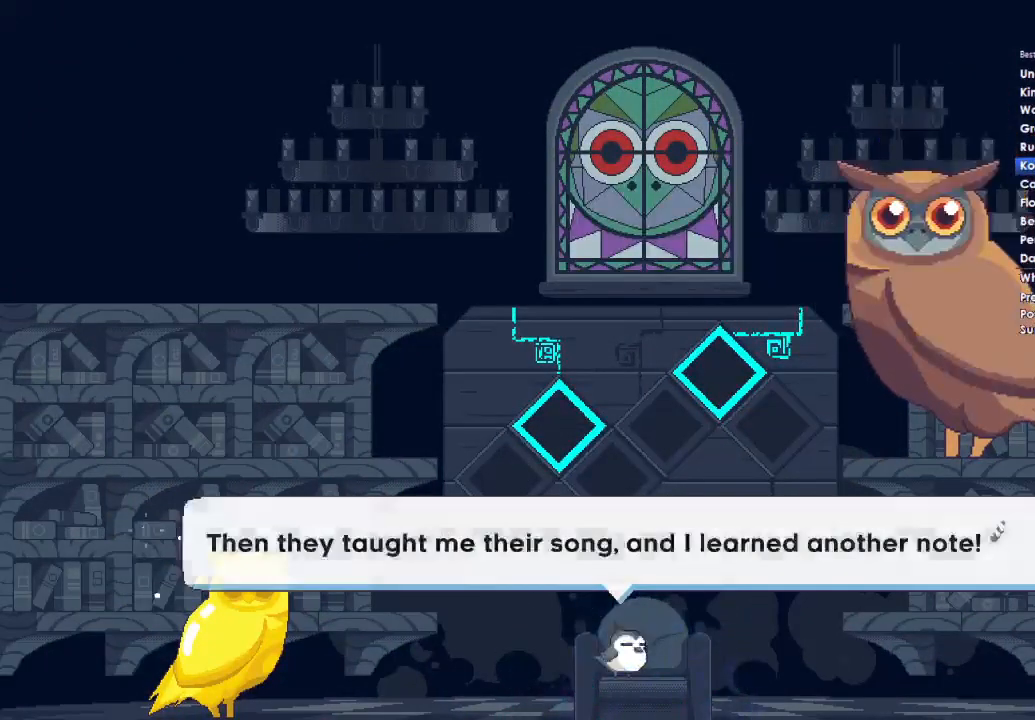
{"dt_ms": 500, "buttons": ["A", "X"], "left_stick": "center", "right_stick": "center", "events": [[67, "DPAD_LEFT", "up"], [100, "DPAD_UP", "up"], [133, "A", "up"], [133, "DPAD_DOWN", "down"], [133, "Y", "down"], [167, "B", "down"], [167, "DPAD_DOWN", "up"], [167, "X", "up"], [200, "DPAD_LEFT", "down"], [200, "DPAD_UP", "down"], [233, "A", "down"], [233, "B", "up"], [233, "X", "down"], [267, "Y", "up"], [300, "DPAD_LEFT", "up"], [300, "DPAD_UP", "up"], [333, "X", "up"], [367, "DPAD_LEFT", "down"], [367, "DPAD_UP", "down"], [433, "X", "down"], [500, "DPAD_LEFT", "up"], [500, "DPAD_UP", "up"]]}
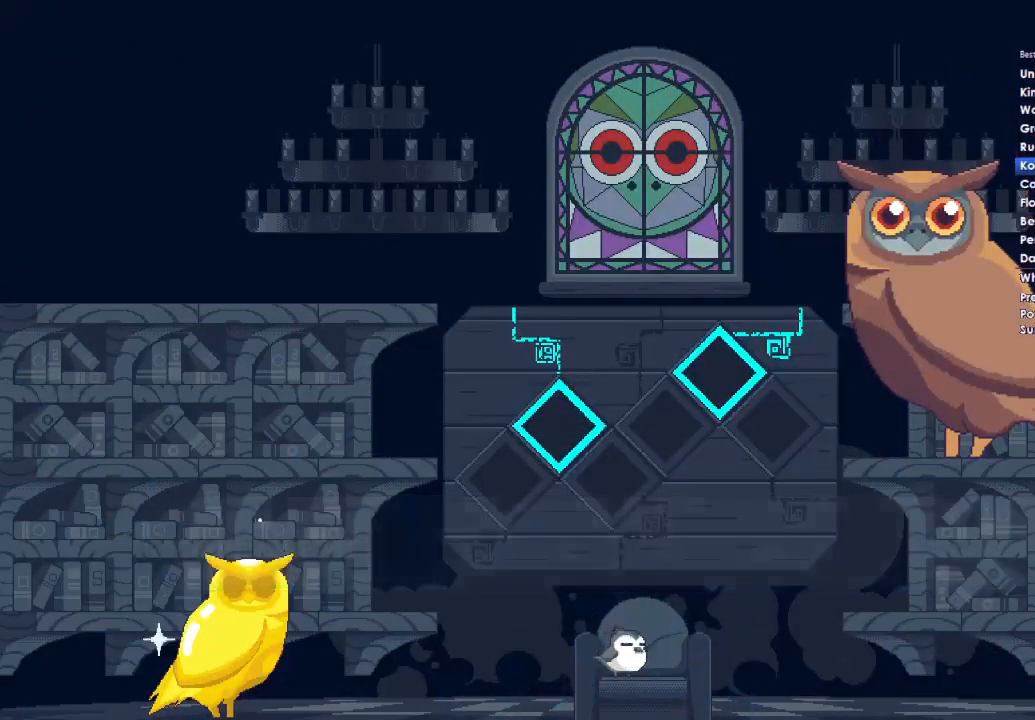
{"dt_ms": 500, "buttons": ["A", "B"], "left_stick": "center", "right_stick": "center", "events": [[33, "X", "up"], [67, "A", "up"], [100, "B", "down"], [100, "DPAD_LEFT", "down"], [100, "DPAD_UP", "down"], [133, "Y", "down"], [167, "B", "up"], [167, "X", "down"], [200, "DPAD_LEFT", "up"], [200, "DPAD_UP", "up"], [233, "DPAD_RIGHT", "down"], [267, "A", "down"], [267, "DPAD_RIGHT", "up"], [267, "X", "up"], [267, "Y", "up"], [300, "A", "up"], [300, "B", "down"], [300, "DPAD_LEFT", "down"], [300, "DPAD_UP", "down"], [333, "Y", "down"], [367, "A", "down"], [367, "B", "up"], [367, "X", "down"], [400, "Y", "up"], [467, "DPAD_UP", "up"], [467, "X", "up"], [500, "B", "down"], [500, "DPAD_LEFT", "up"]]}
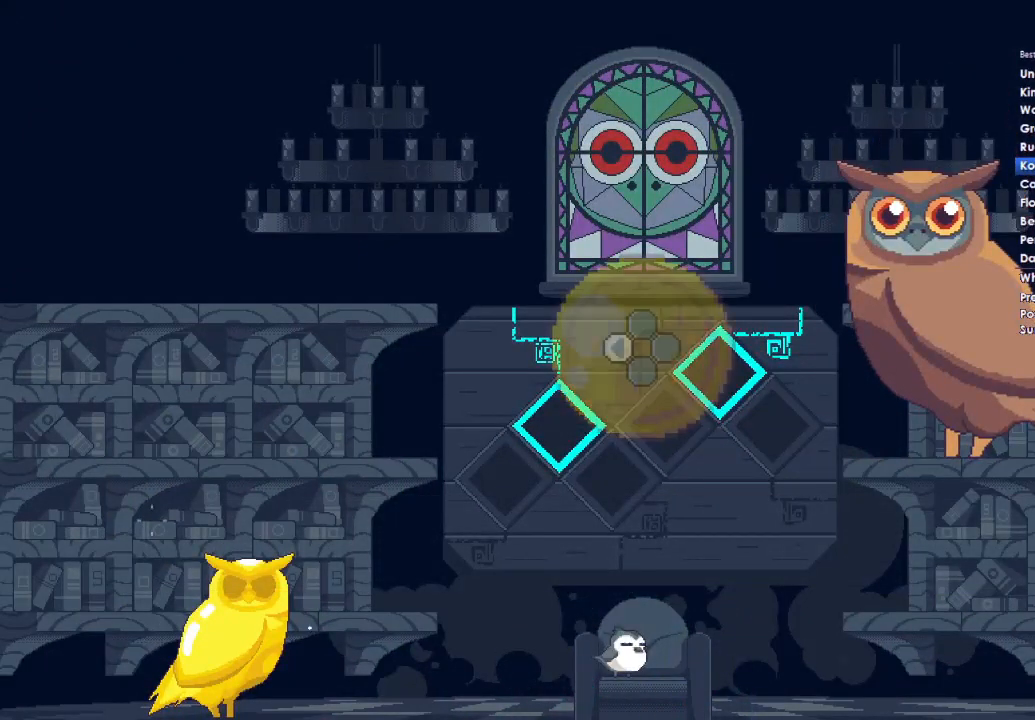
{"dt_ms": 500, "buttons": ["DPAD_LEFT"], "left_stick": "center", "right_stick": "center", "events": [[67, "B", "up"], [133, "DPAD_LEFT", "down"], [167, "A", "up"], [333, "A", "down"], [400, "A", "up"], [400, "DPAD_LEFT", "up"], [467, "DPAD_LEFT", "down"]]}
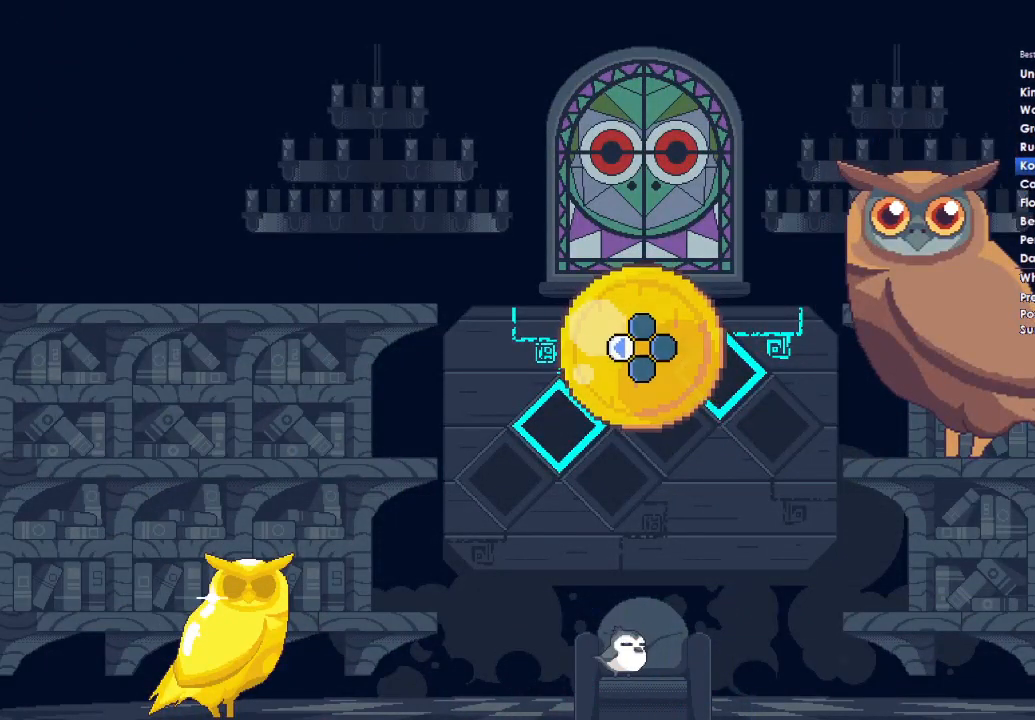
{"dt_ms": 500, "buttons": [], "left_stick": "right", "right_stick": "center", "events": [[67, "DPAD_LEFT", "up"], [133, "DPAD_LEFT", "down"], [233, "DPAD_LEFT", "up"], [300, "DPAD_LEFT", "down"], [367, "DPAD_LEFT", "up"], [433, "A", "down"], [500, "A", "up"], [500, "left_stick", "right"]]}
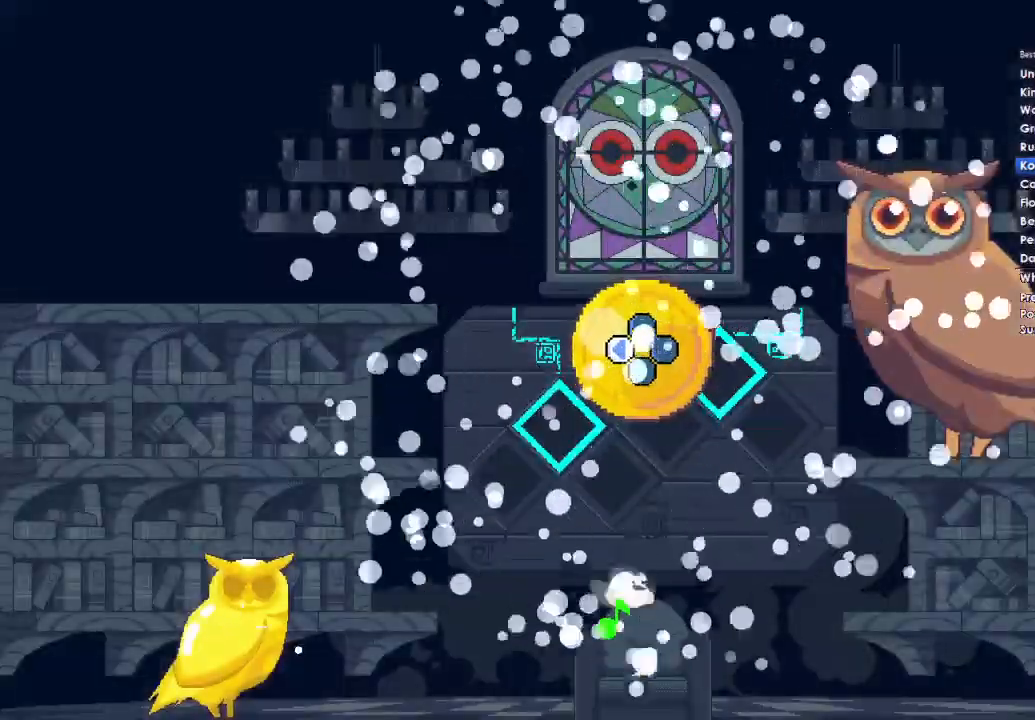
{"dt_ms": 1000, "buttons": [], "left_stick": "right", "right_stick": "center", "events": [[100, "A", "down"], [200, "A", "up"], [367, "left_stick", "down-right"], [600, "left_stick", "right"]]}